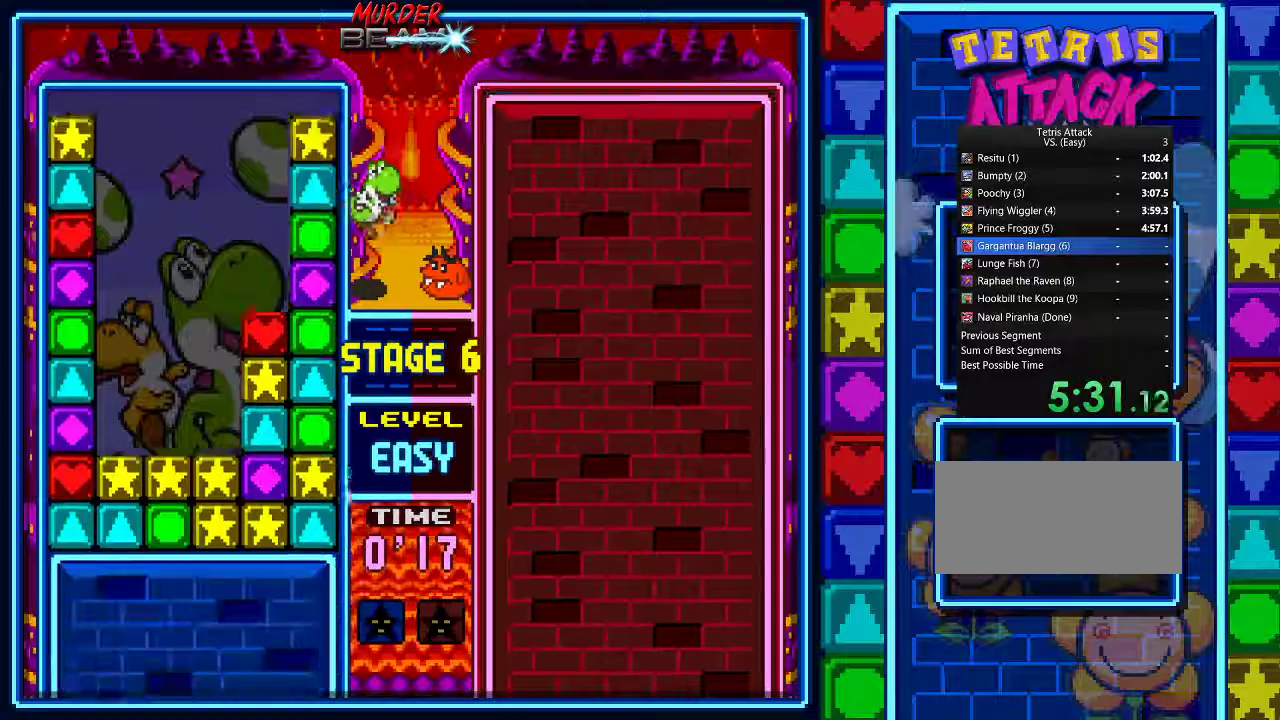
Gameplay with a controller (Nintendo layout); each line is a JSON object with the inputs held at the frame after it (dt_ms = milliseconds from this image to that frame). "events" lists button and stick changes between this image and that frame as [ms after this image, input, new state], when the widget could be followed in between. Not read: L3 R3.
{"dt_ms": 500, "buttons": ["START"], "events": [[433, "START", "up"], [500, "START", "down"]]}
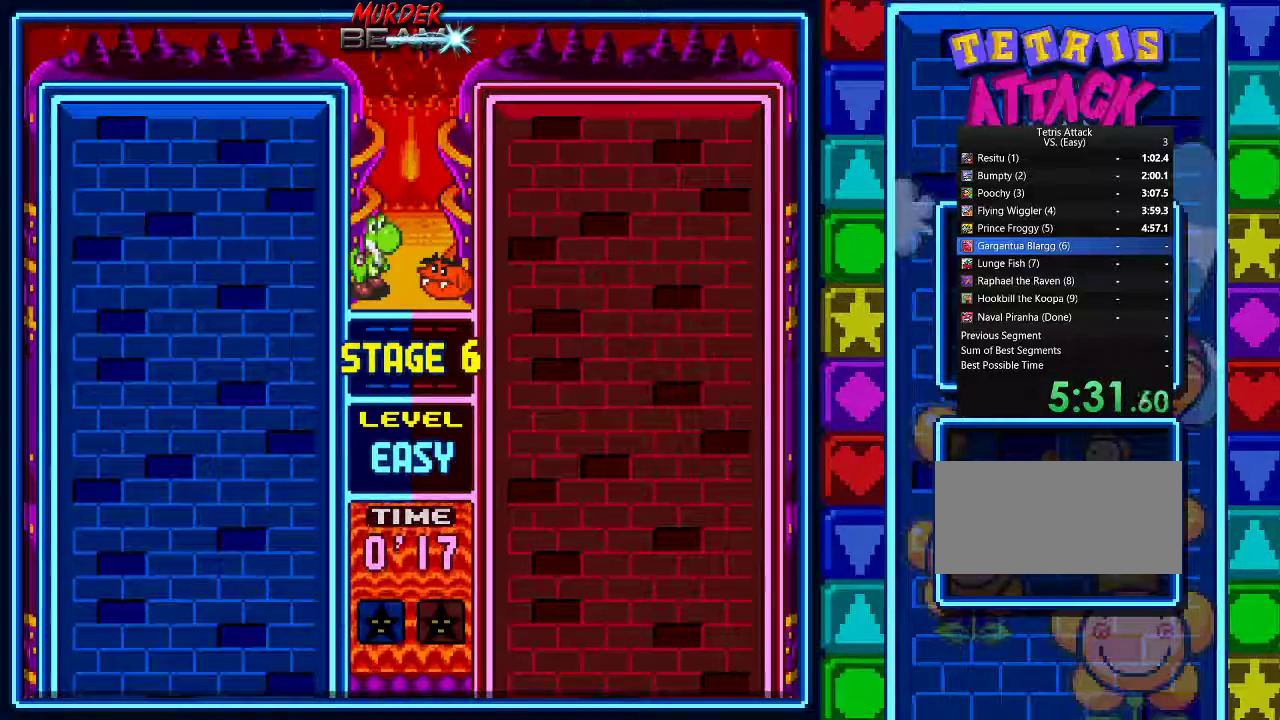
{"dt_ms": 500, "buttons": [], "events": [[67, "START", "up"], [167, "START", "down"], [233, "START", "up"]]}
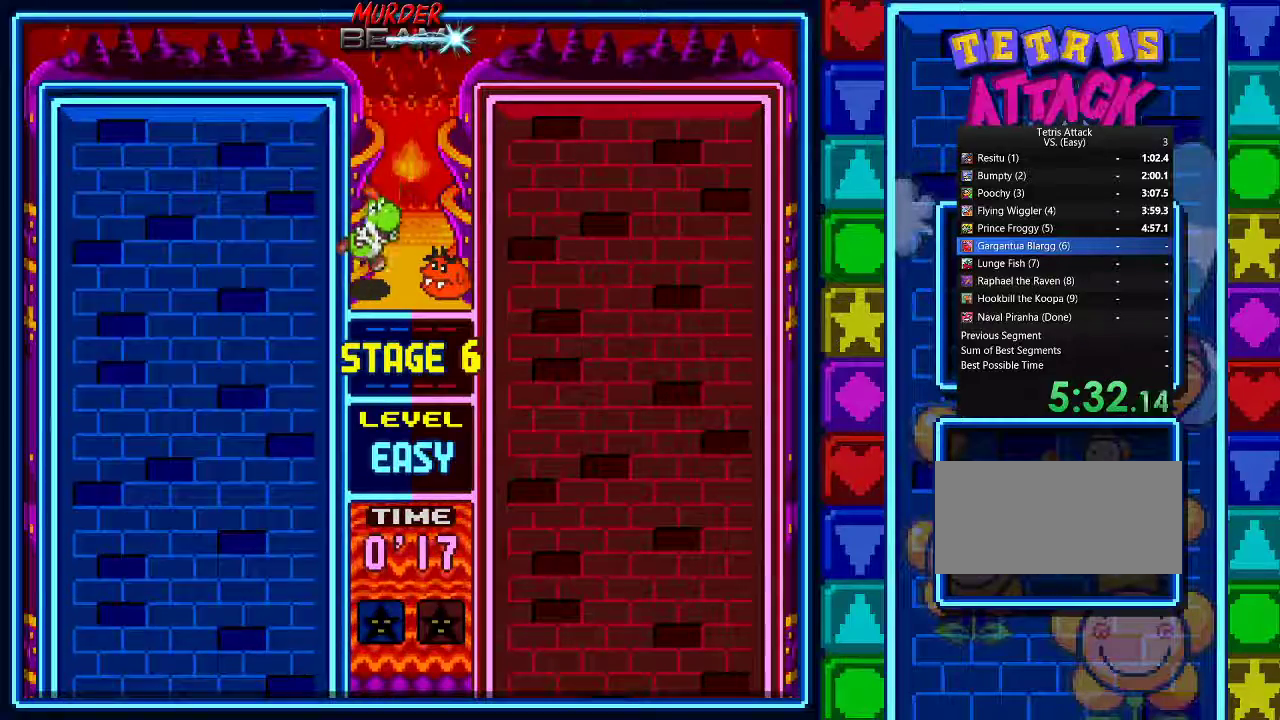
{"dt_ms": 500, "buttons": ["START"], "events": [[467, "START", "down"]]}
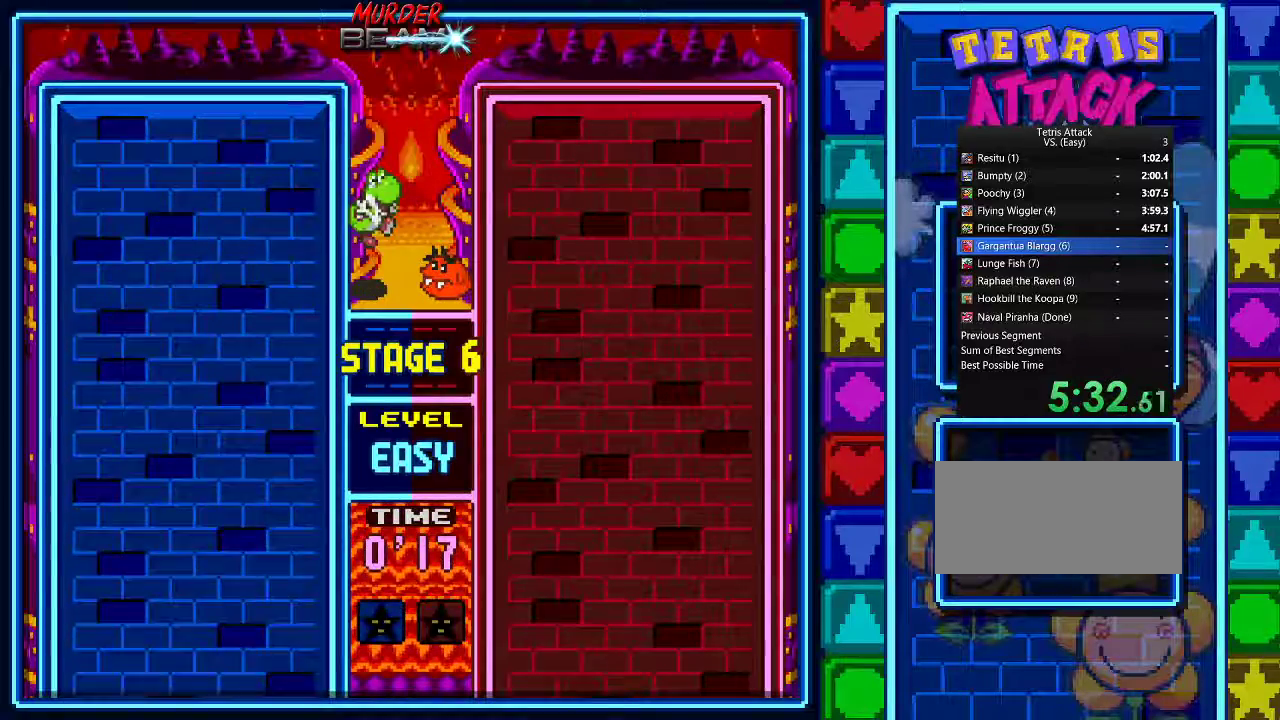
{"dt_ms": 500, "buttons": ["START"], "events": []}
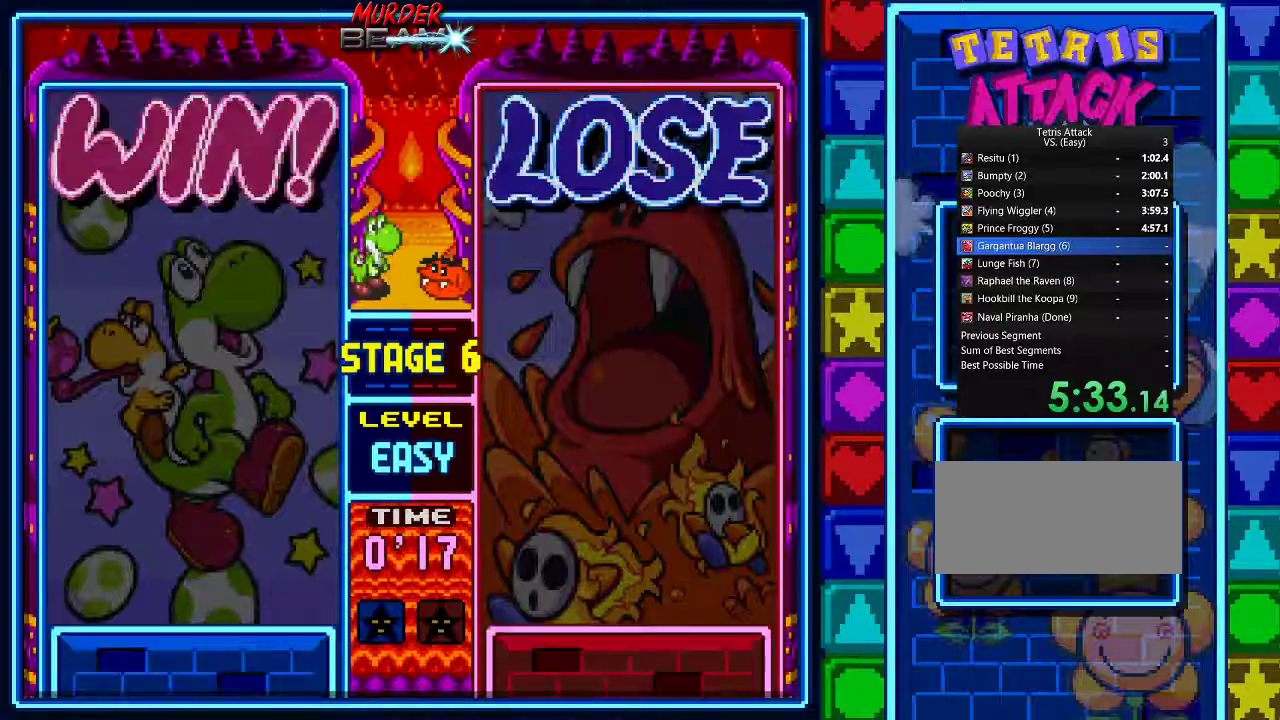
{"dt_ms": 500, "buttons": ["START"], "events": []}
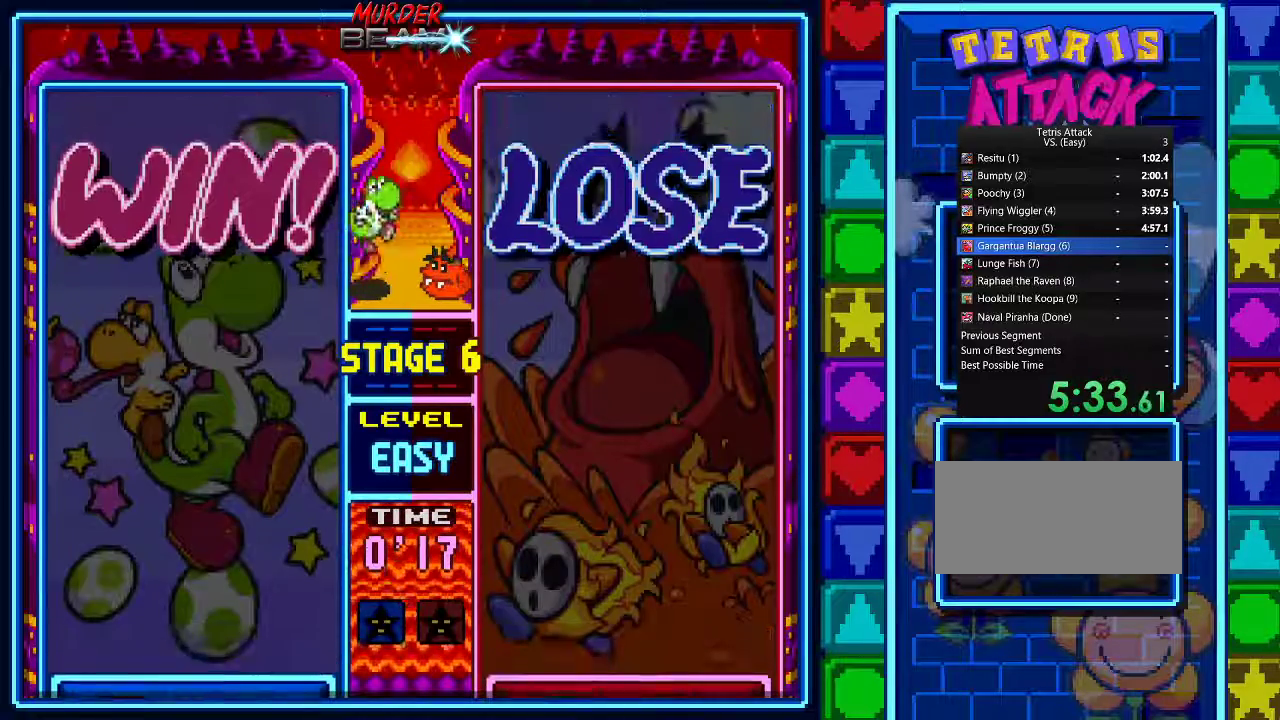
{"dt_ms": 1000, "buttons": []}
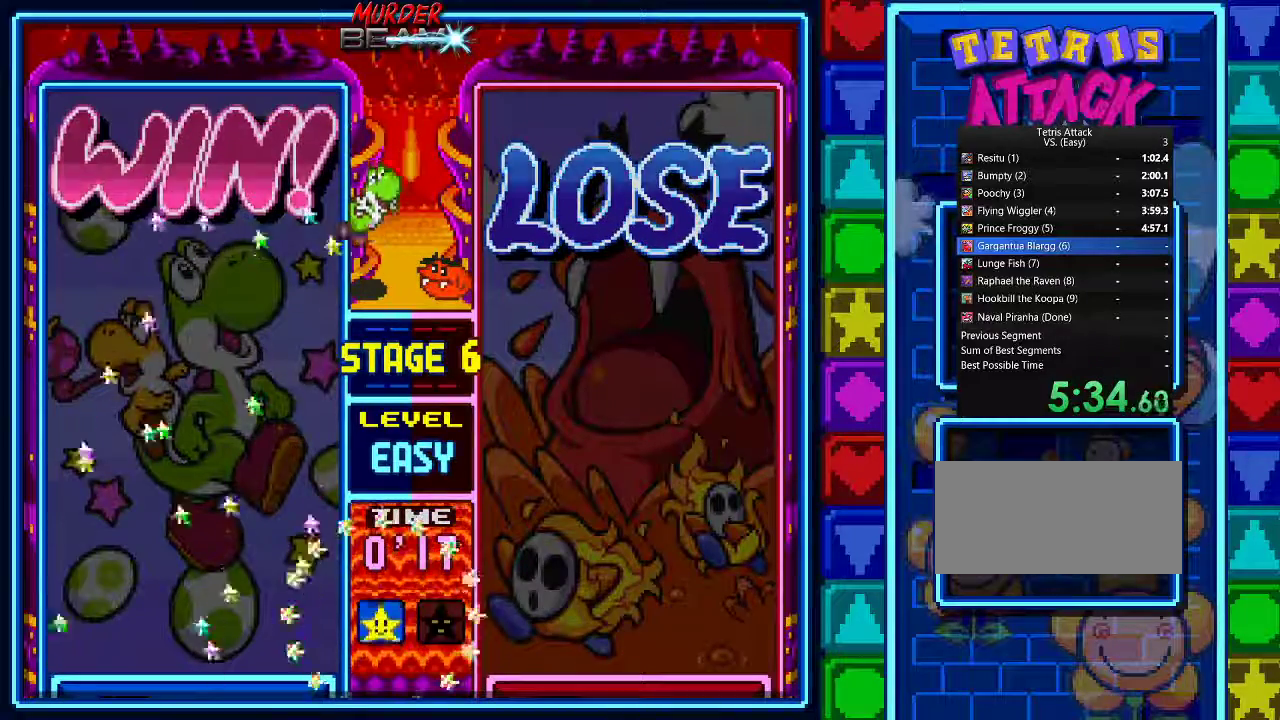
{"dt_ms": 500, "buttons": [], "events": []}
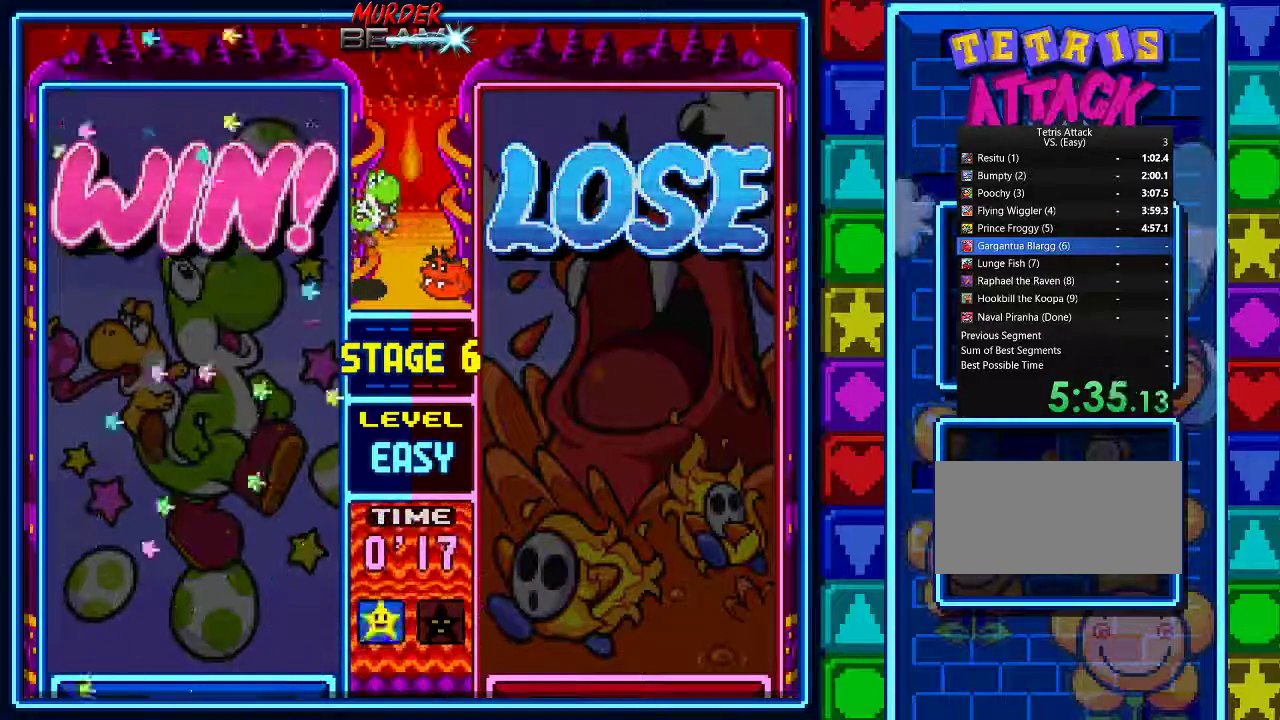
{"dt_ms": 500, "buttons": [], "events": [[167, "START", "down"], [333, "START", "up"], [400, "START", "down"], [500, "START", "up"]]}
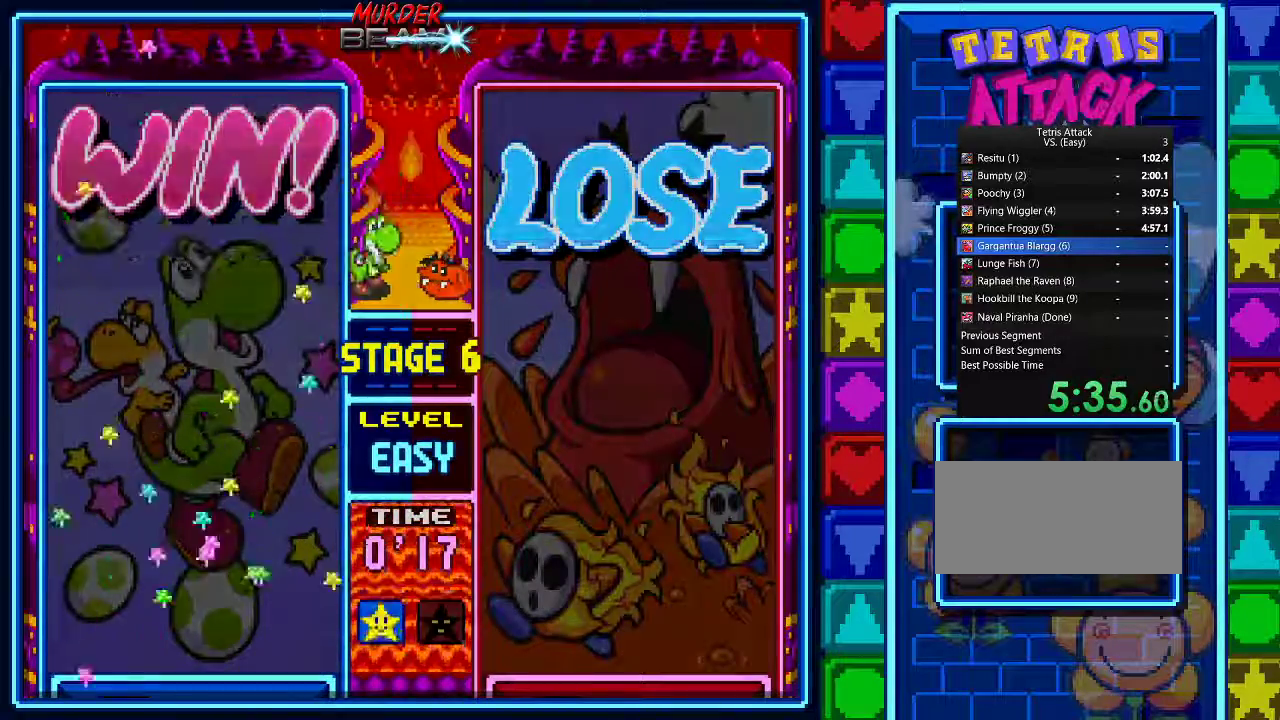
{"dt_ms": 500, "buttons": [], "events": [[67, "START", "down"], [167, "START", "up"]]}
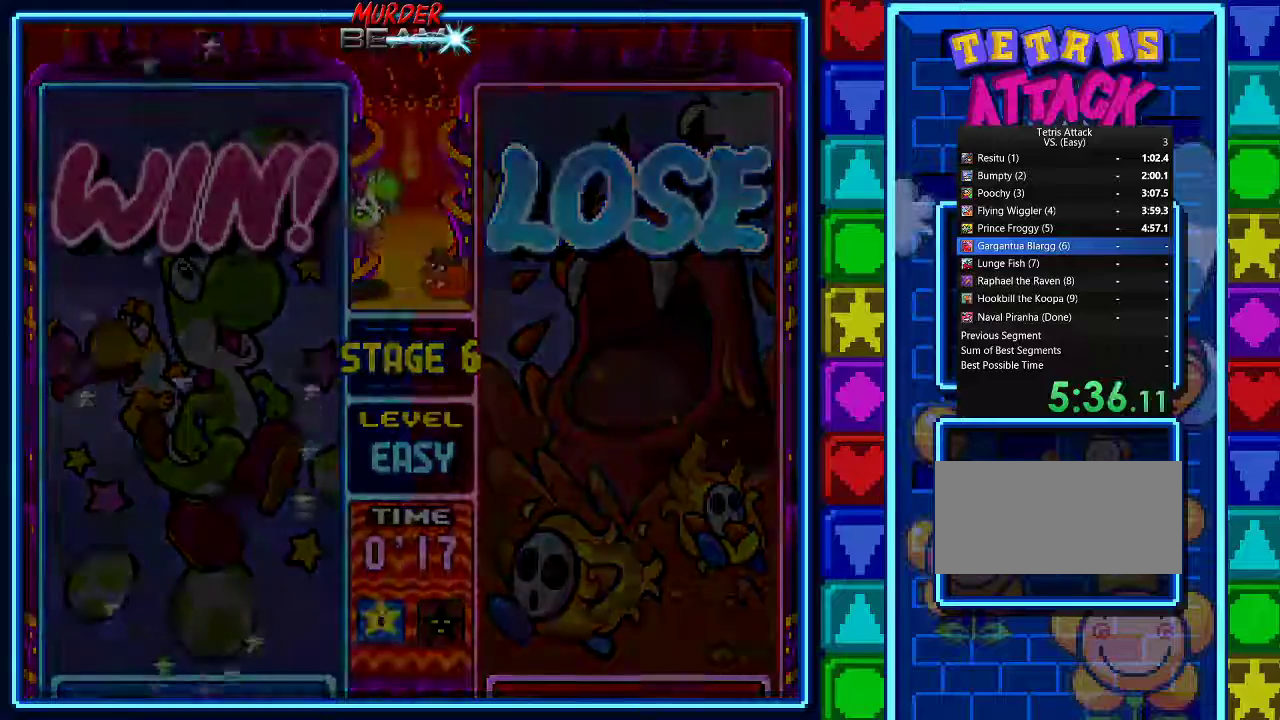
{"dt_ms": 500, "buttons": [], "events": []}
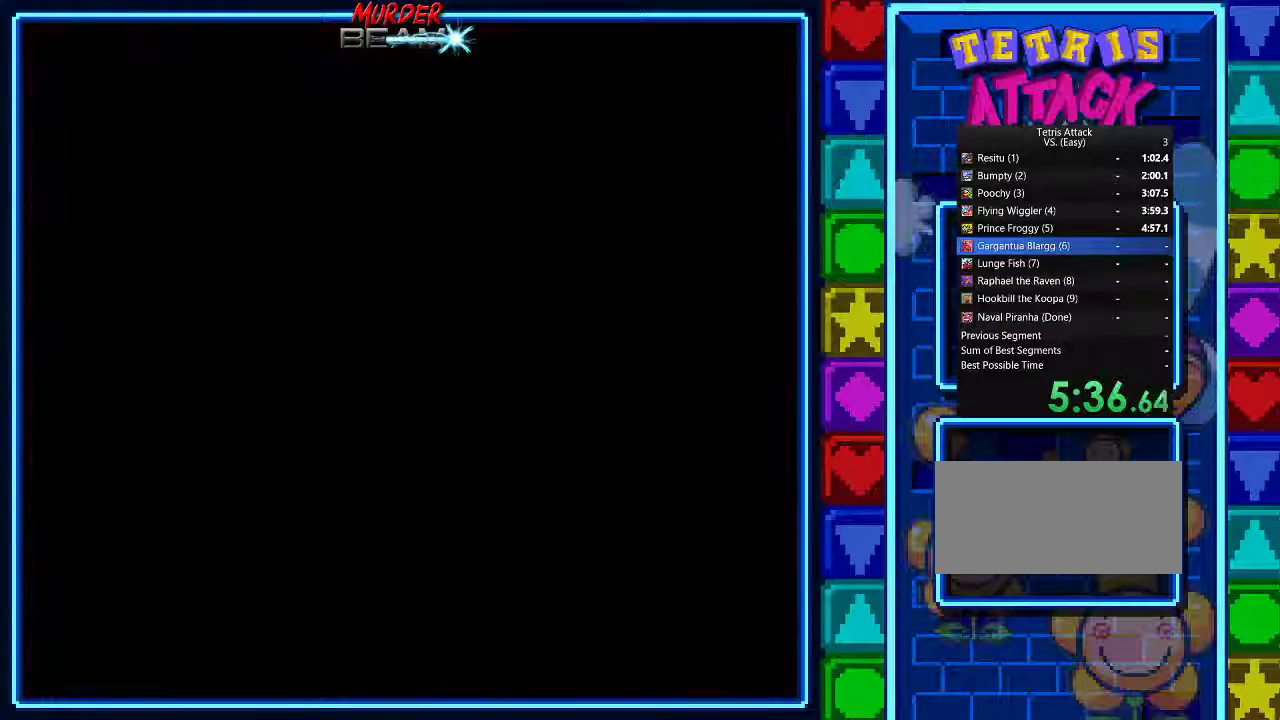
{"dt_ms": 500, "buttons": [], "events": []}
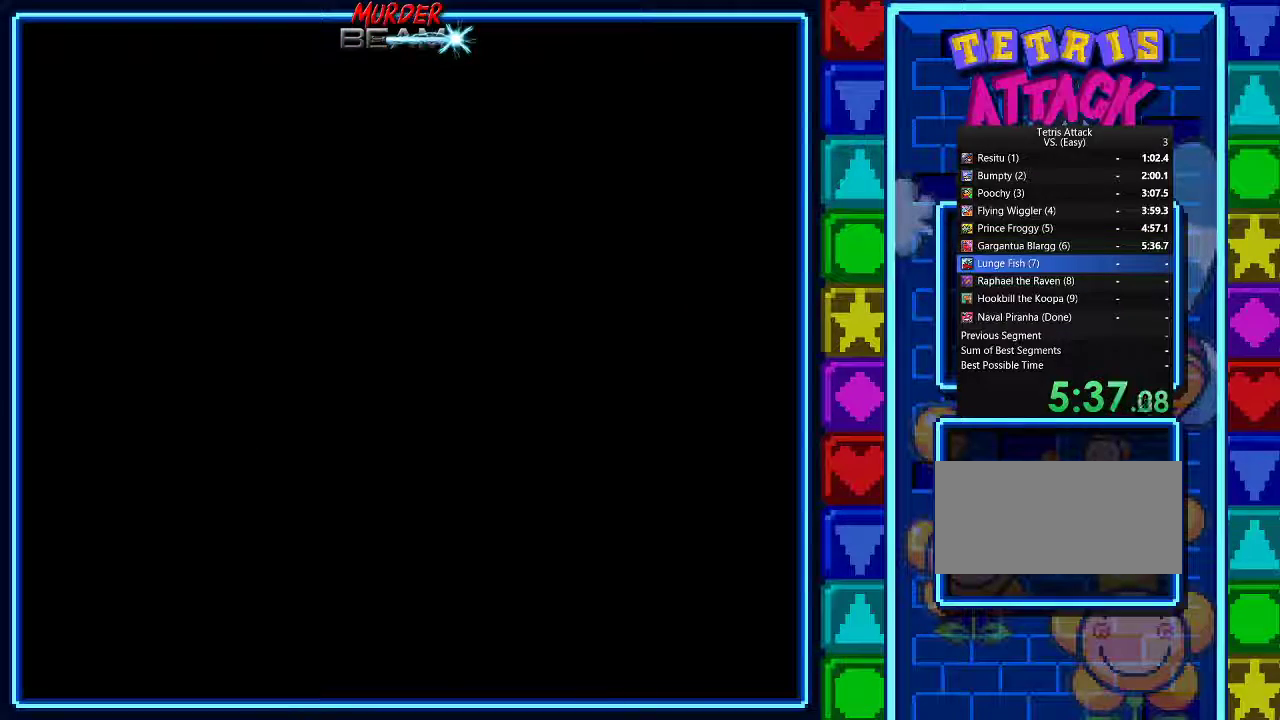
{"dt_ms": 500, "buttons": [], "events": []}
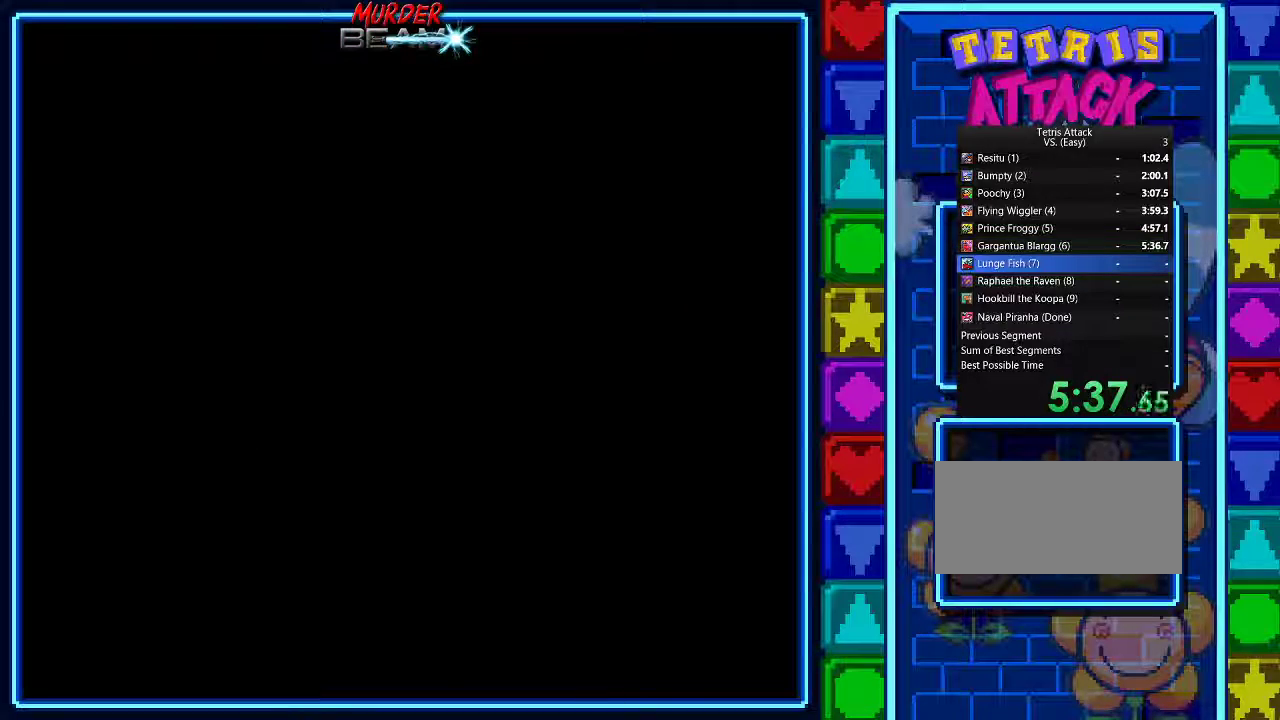
{"dt_ms": 500, "buttons": [], "events": []}
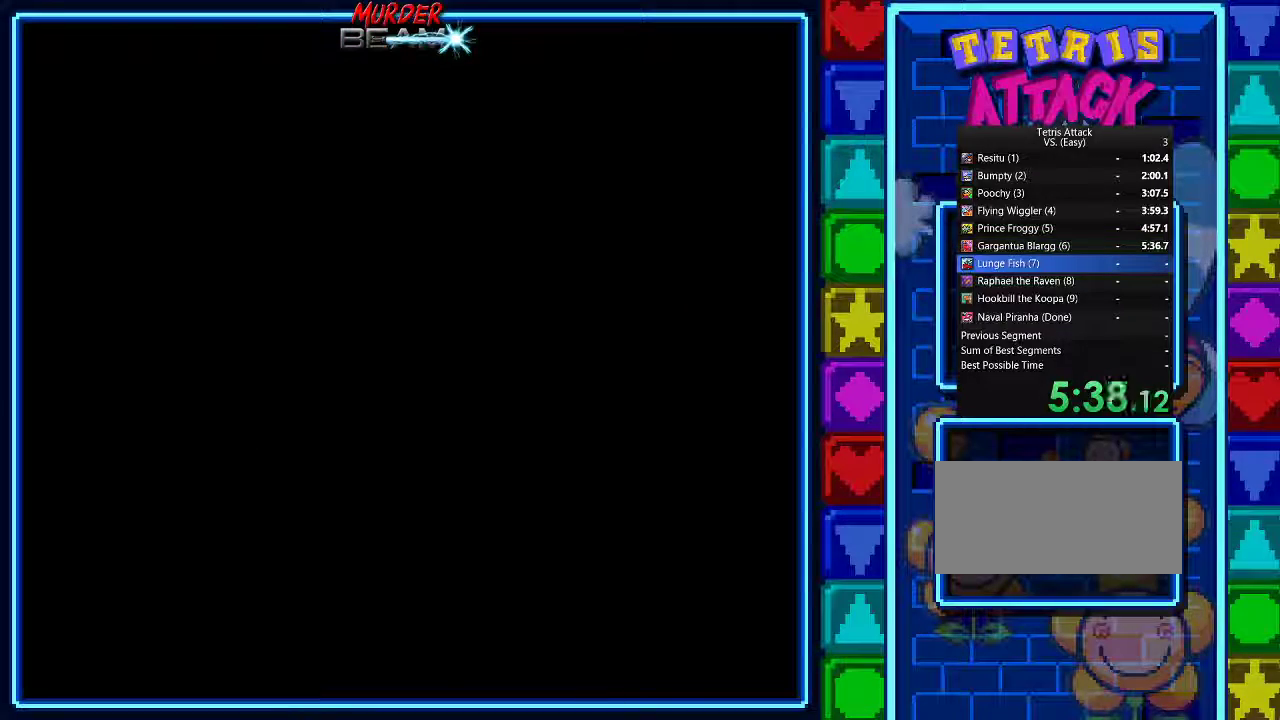
{"dt_ms": 500, "buttons": ["START"], "events": [[333, "START", "down"], [433, "START", "up"], [500, "START", "down"]]}
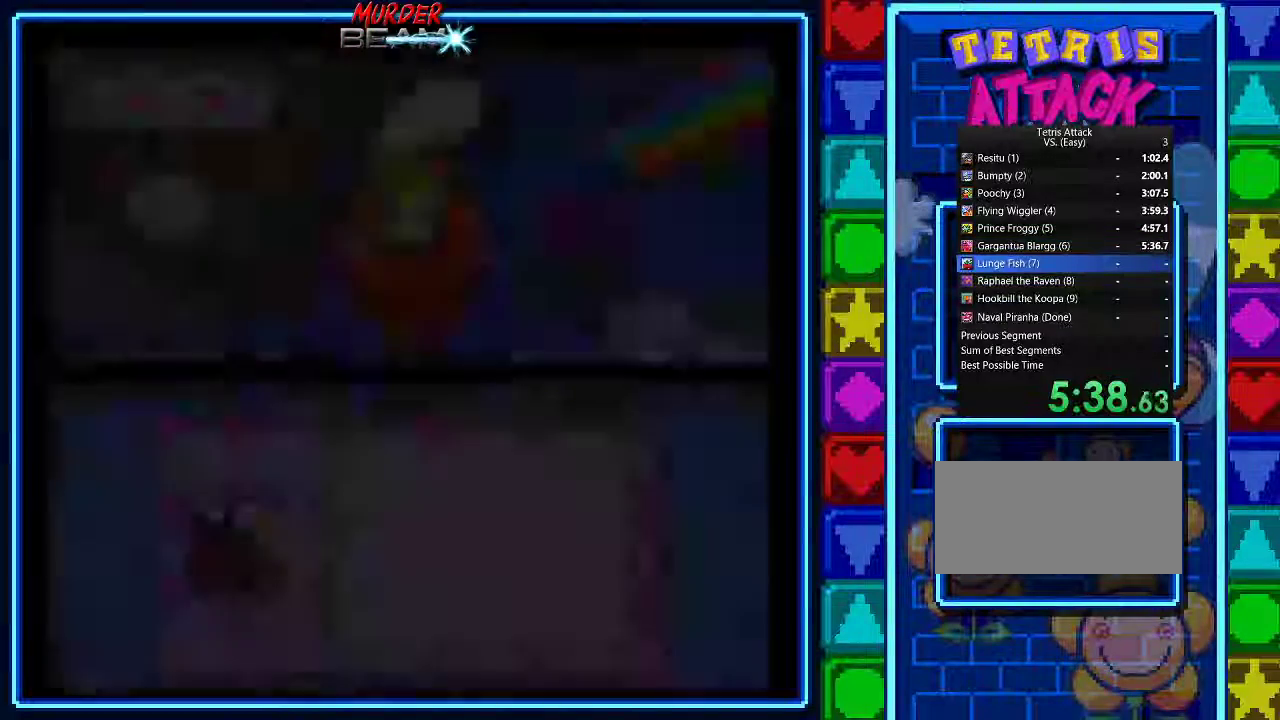
{"dt_ms": 500, "buttons": [], "events": [[367, "START", "up"]]}
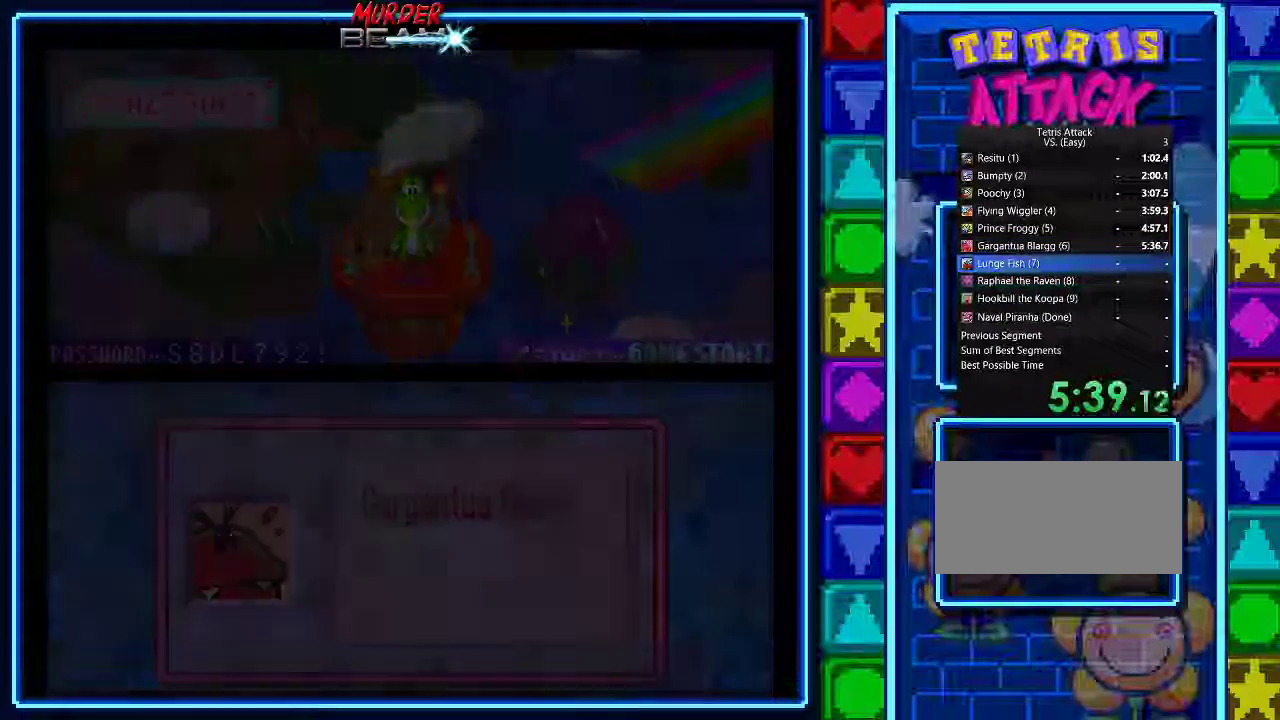
{"dt_ms": 500, "buttons": [], "events": []}
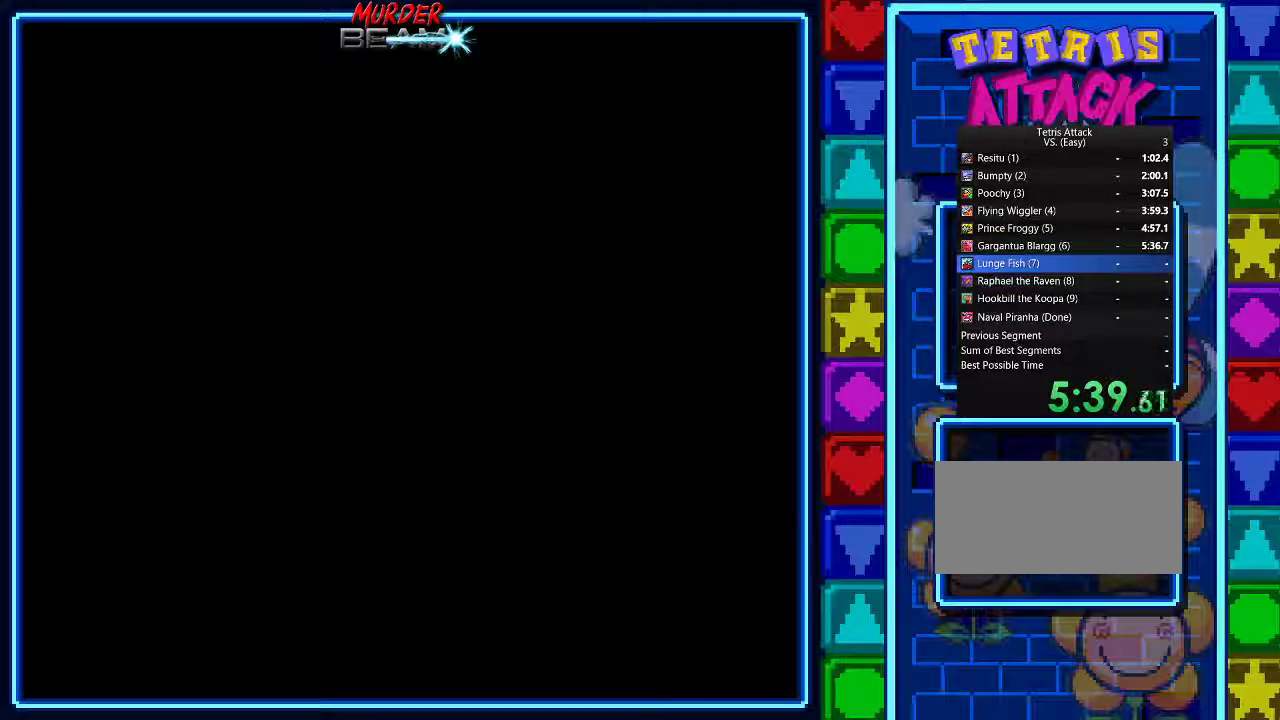
{"dt_ms": 500, "buttons": [], "events": []}
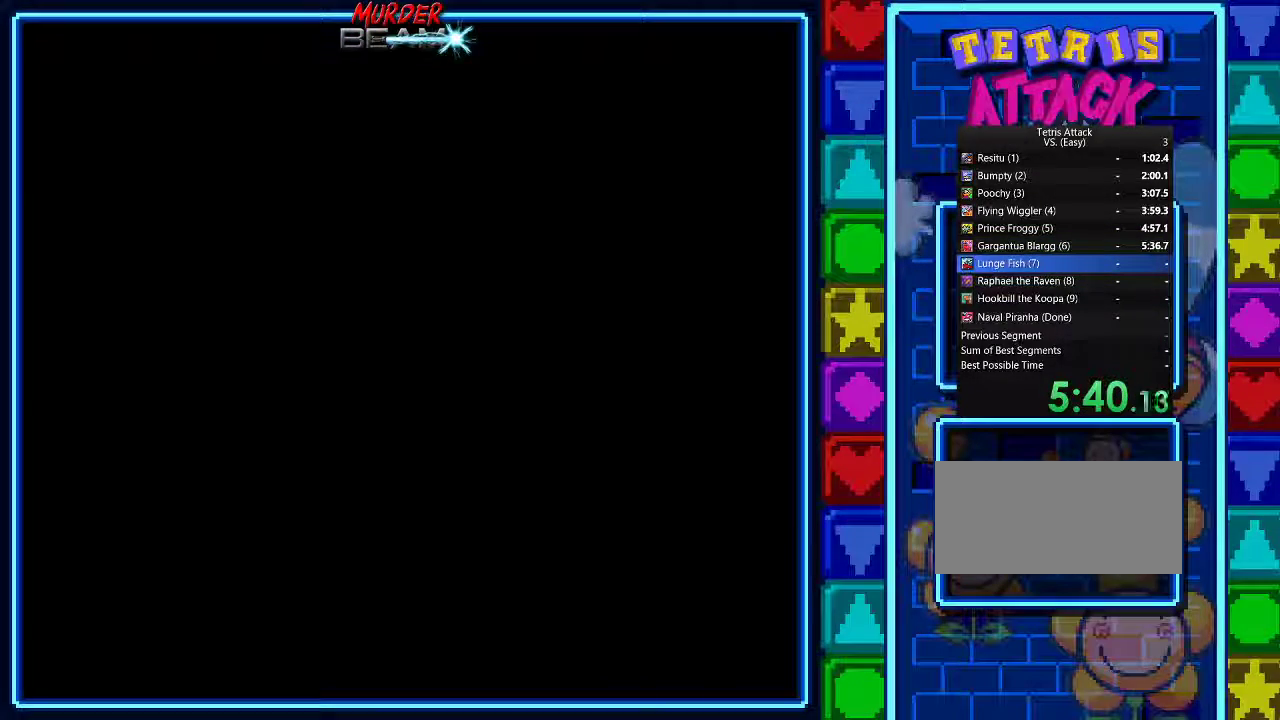
{"dt_ms": 500, "buttons": [], "events": []}
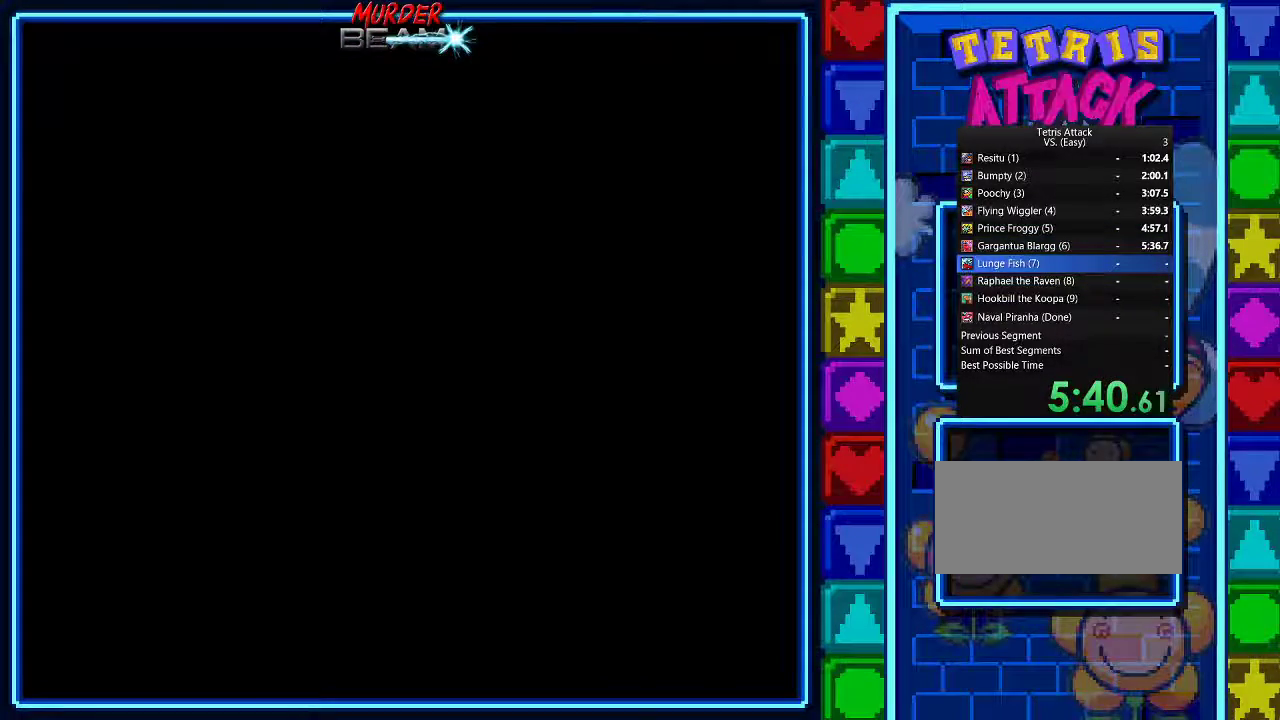
{"dt_ms": 500, "buttons": [], "events": []}
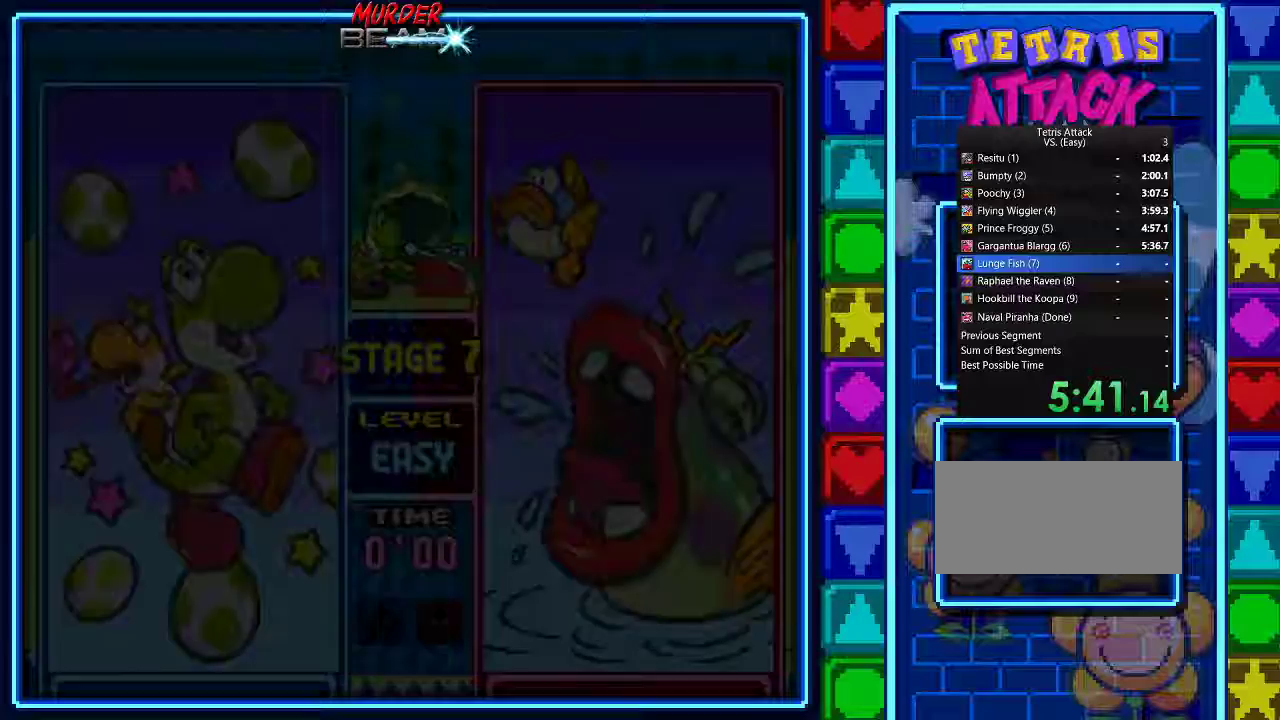
{"dt_ms": 500, "buttons": [], "events": []}
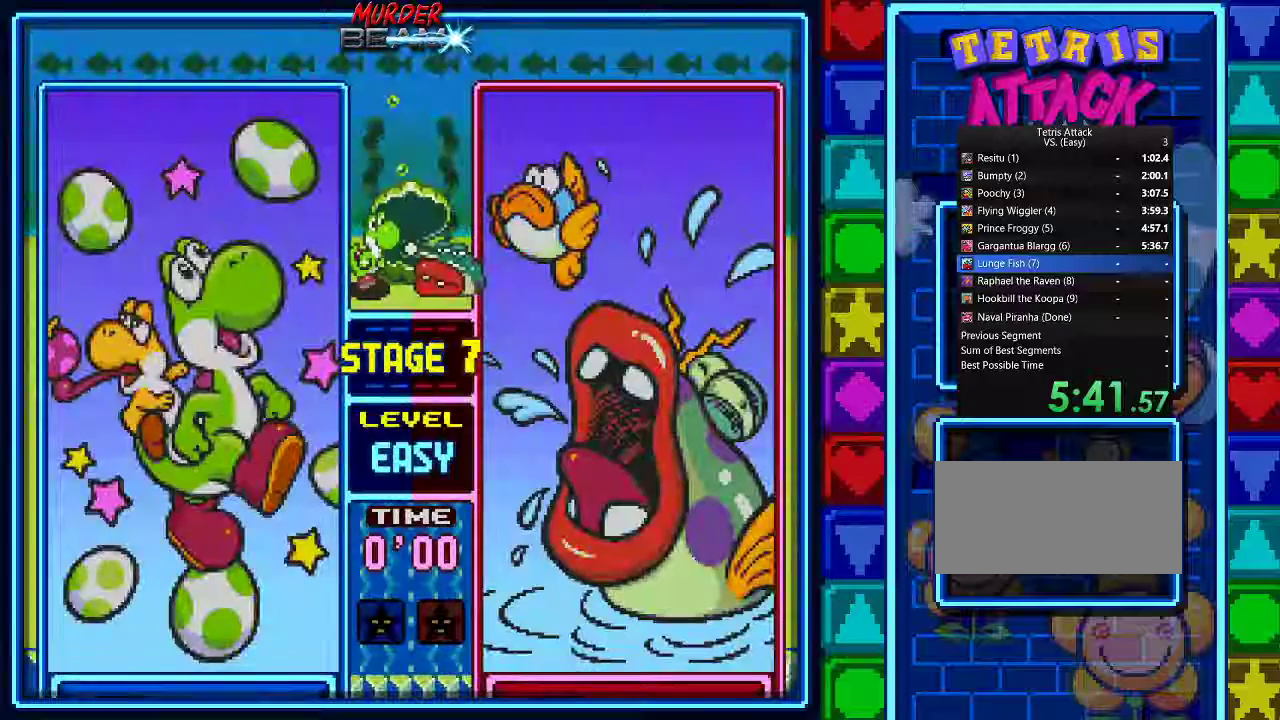
{"dt_ms": 500, "buttons": [], "events": []}
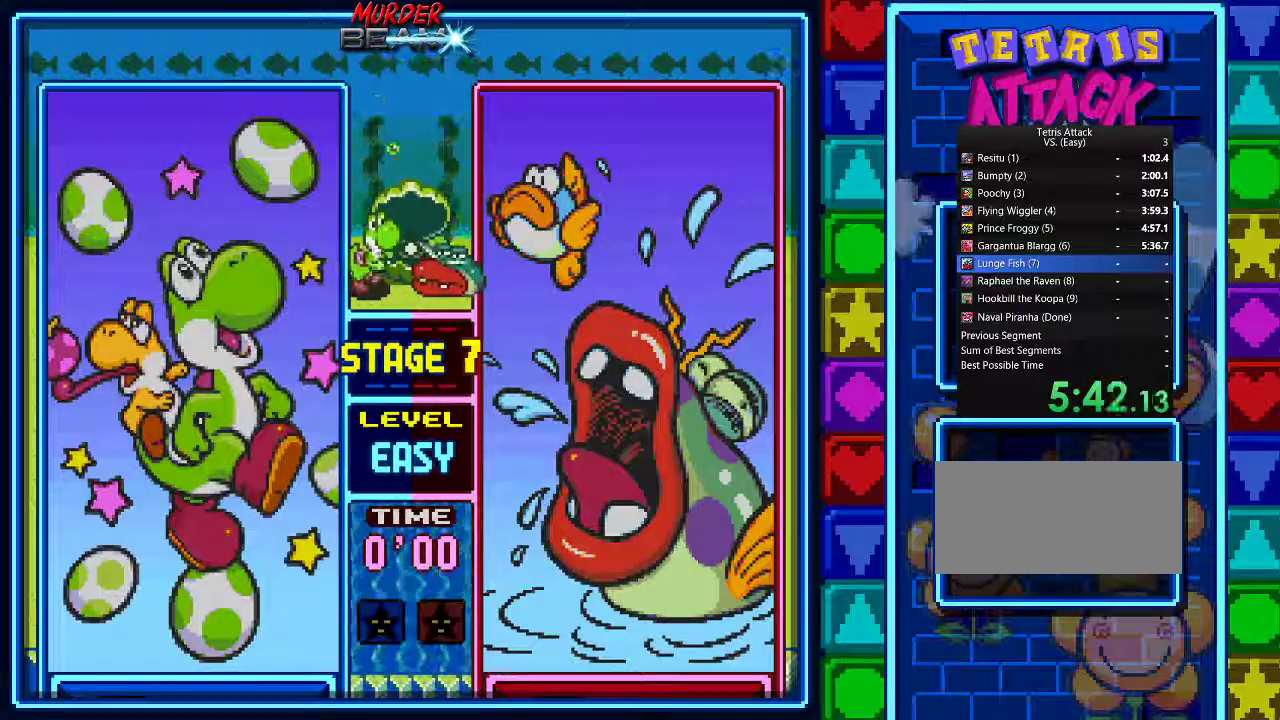
{"dt_ms": 500, "buttons": [], "events": []}
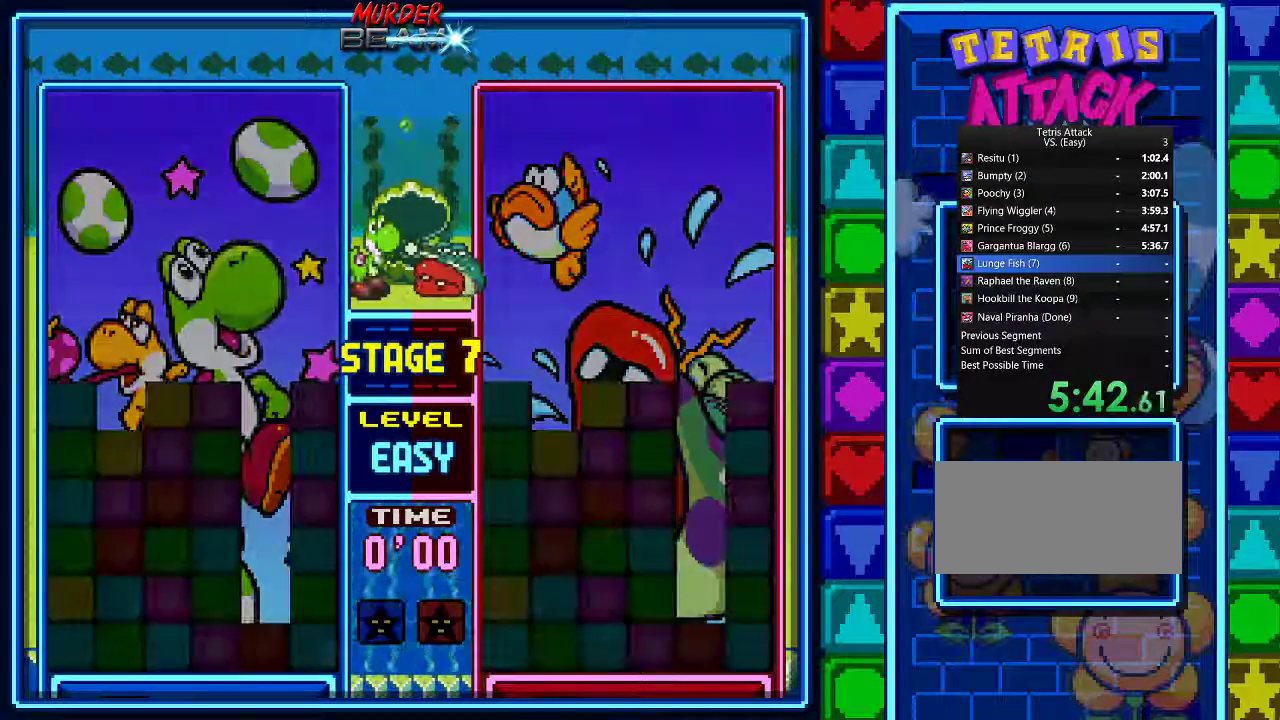
{"dt_ms": 500, "buttons": [], "events": []}
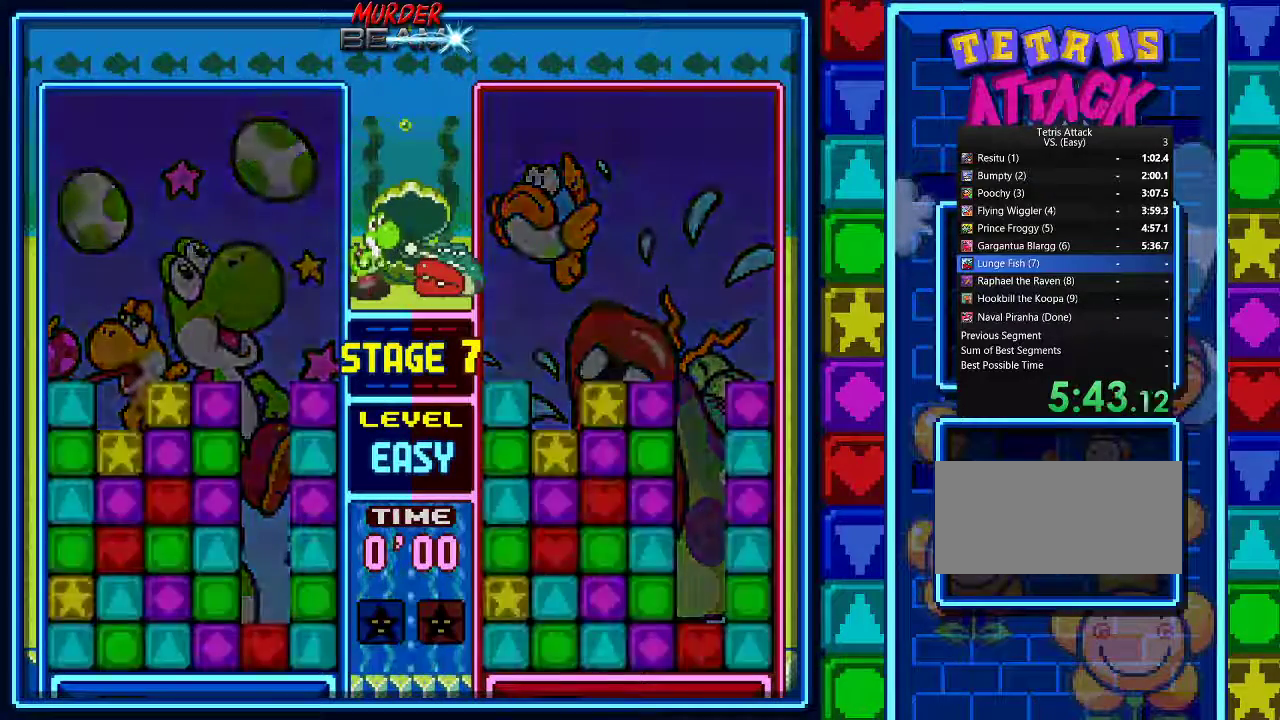
{"dt_ms": 500, "buttons": [], "events": []}
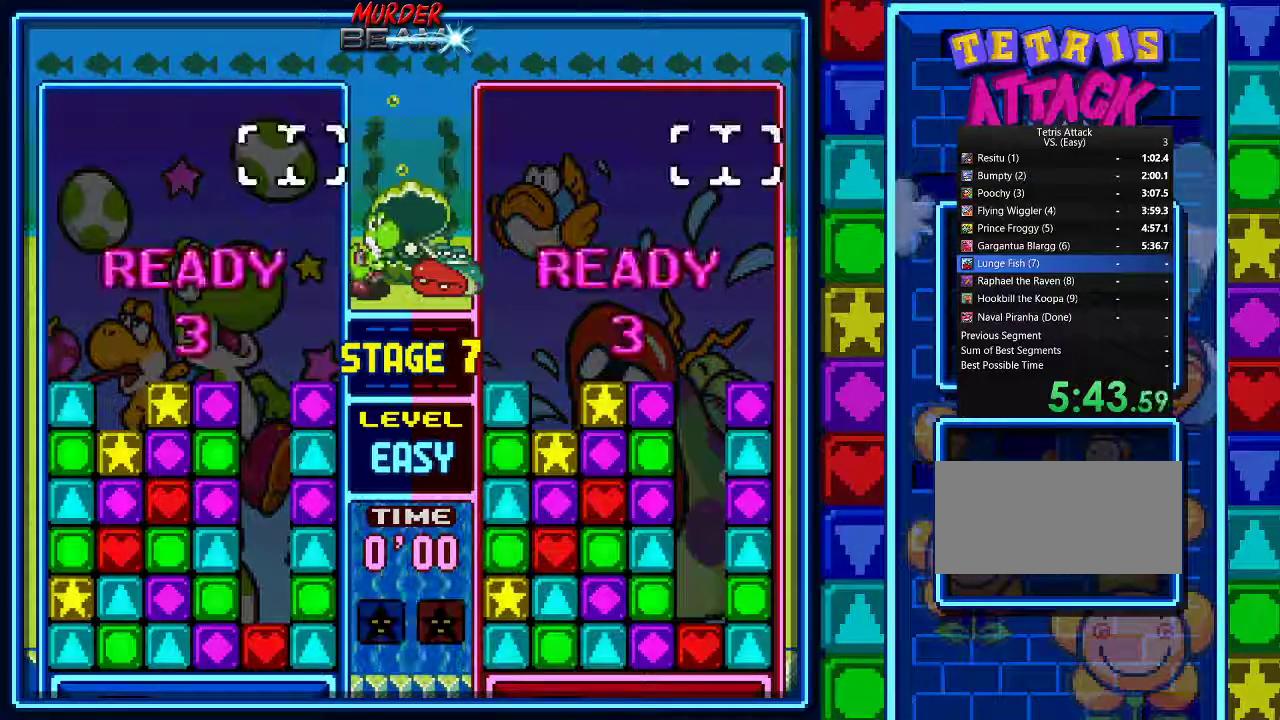
{"dt_ms": 500, "buttons": ["DPAD_RIGHT"], "events": [[467, "DPAD_RIGHT", "down"]]}
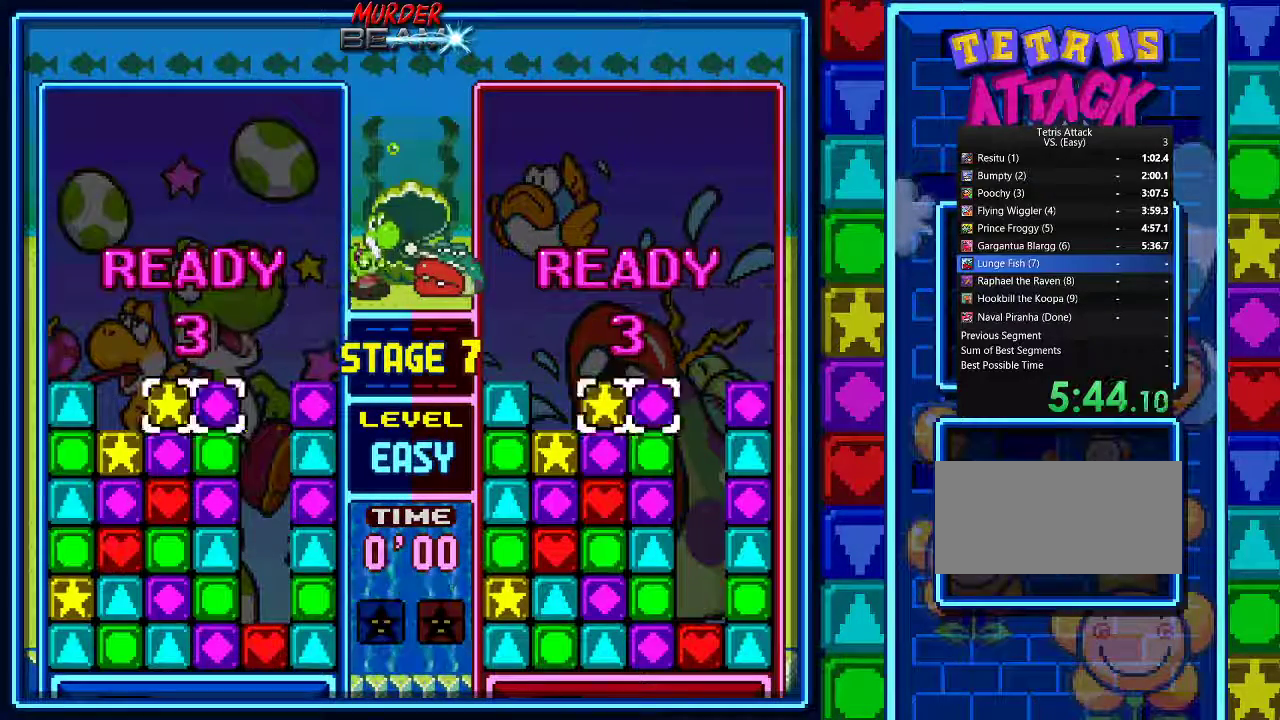
{"dt_ms": 500, "buttons": ["DPAD_RIGHT"], "events": [[33, "DPAD_RIGHT", "up"], [133, "DPAD_RIGHT", "down"], [233, "DPAD_RIGHT", "up"], [300, "DPAD_RIGHT", "down"], [400, "DPAD_RIGHT", "up"], [467, "DPAD_RIGHT", "down"]]}
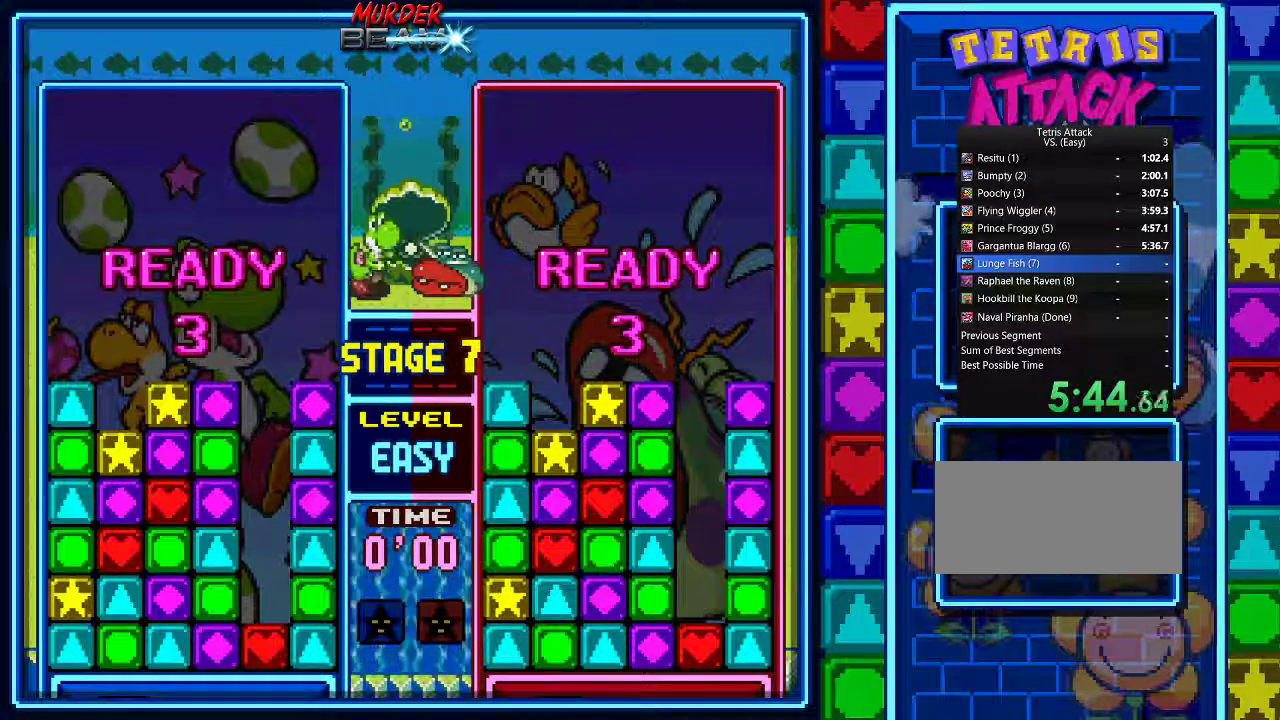
{"dt_ms": 500, "buttons": ["A"], "events": [[167, "A", "down"], [200, "DPAD_RIGHT", "up"], [267, "A", "up"], [500, "A", "down"]]}
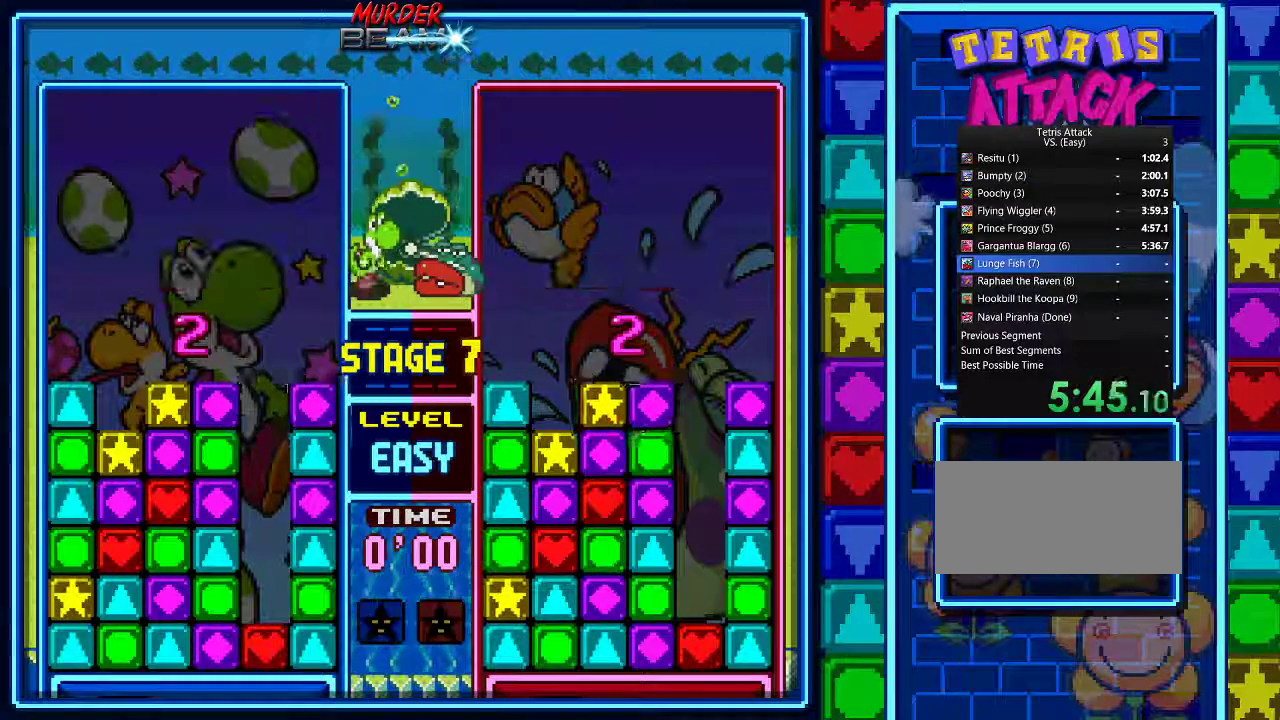
{"dt_ms": 500, "buttons": ["A"], "events": [[67, "A", "up"], [167, "A", "down"], [233, "A", "up"], [300, "A", "down"], [367, "A", "up"], [467, "A", "down"]]}
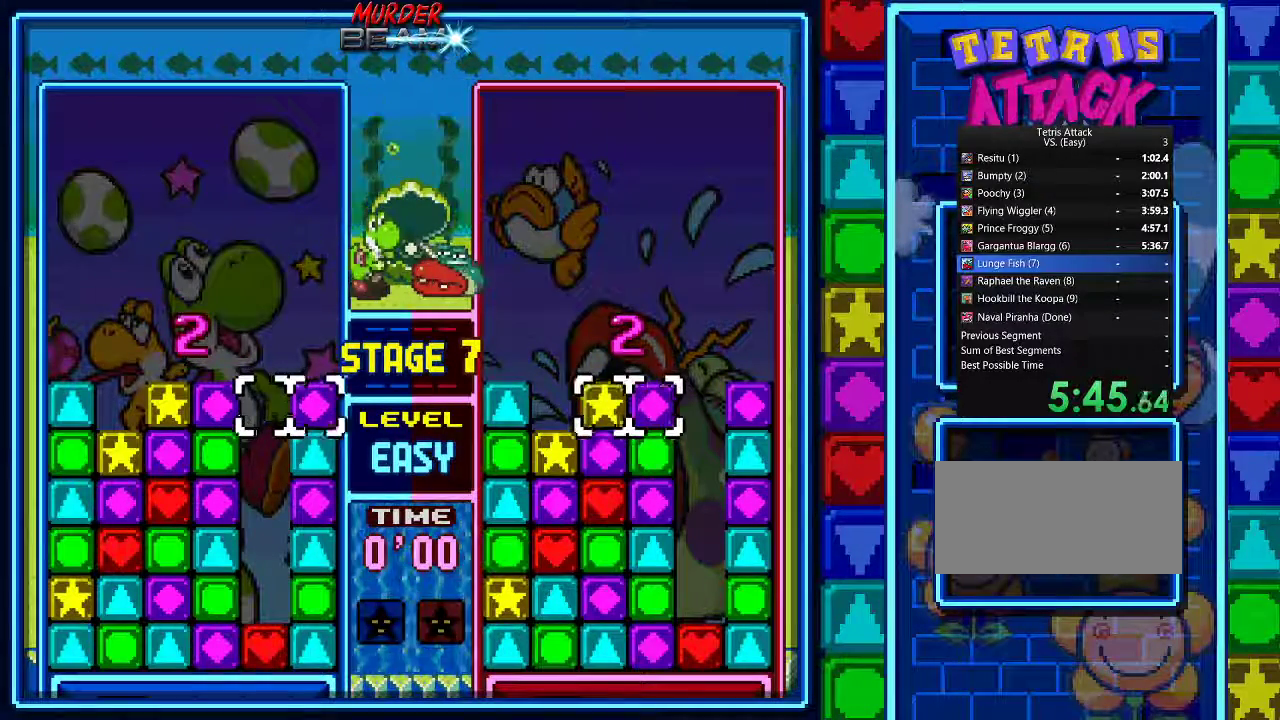
{"dt_ms": 500, "buttons": ["A"], "events": [[33, "A", "up"], [100, "A", "down"], [167, "A", "up"], [267, "A", "down"], [333, "A", "up"], [467, "A", "down"]]}